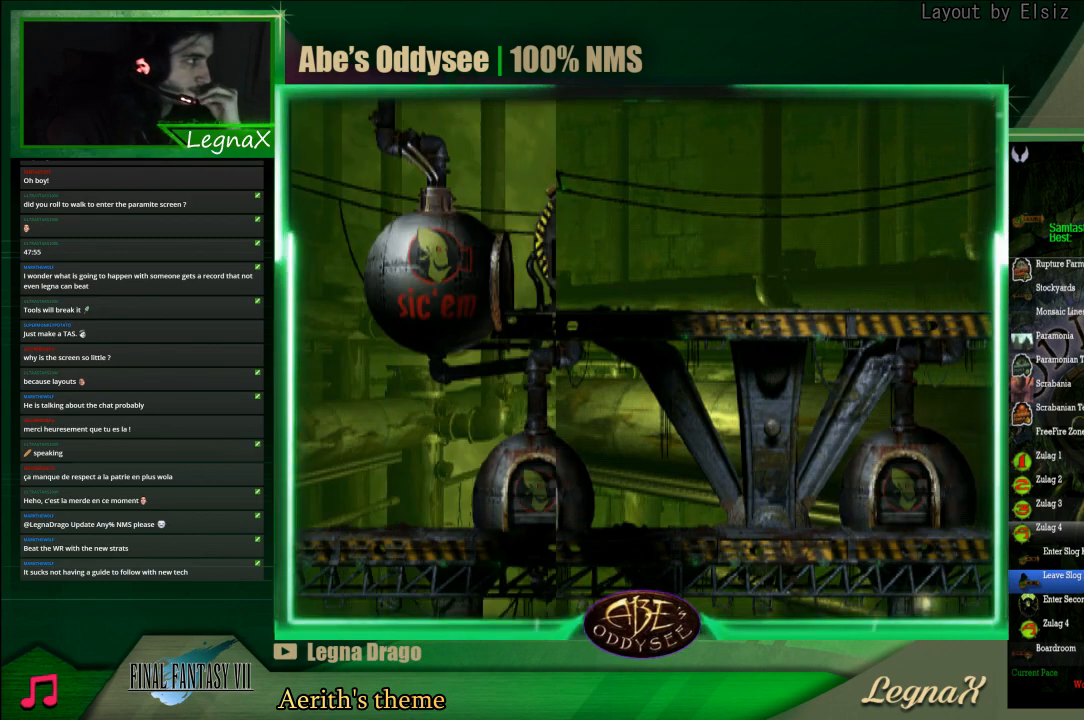
Gameplay with a controller (PlayStation layout); each line is a JSON object with the inputs held at the frame after it. "events" lists button and stick changes between this image and that frame as [ms after this image, input, new state], when the widget could be followed in between. Not read: L3 R3 right_stick.
{"buttons": [], "left_stick": "left", "events": []}
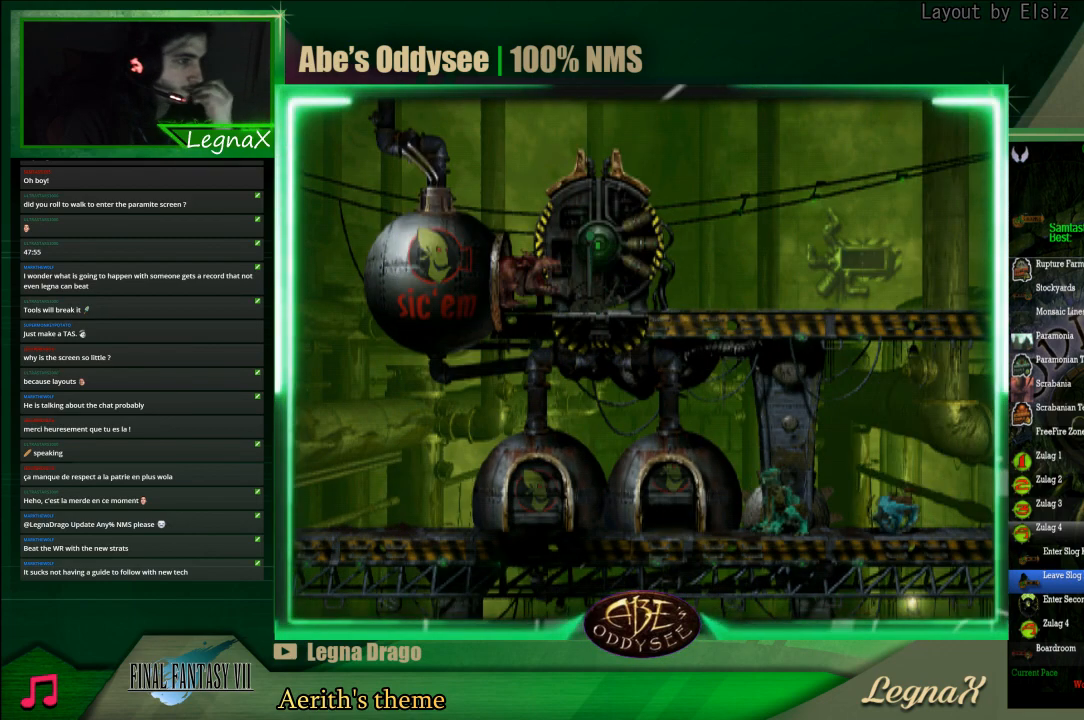
{"buttons": [], "left_stick": "left", "events": []}
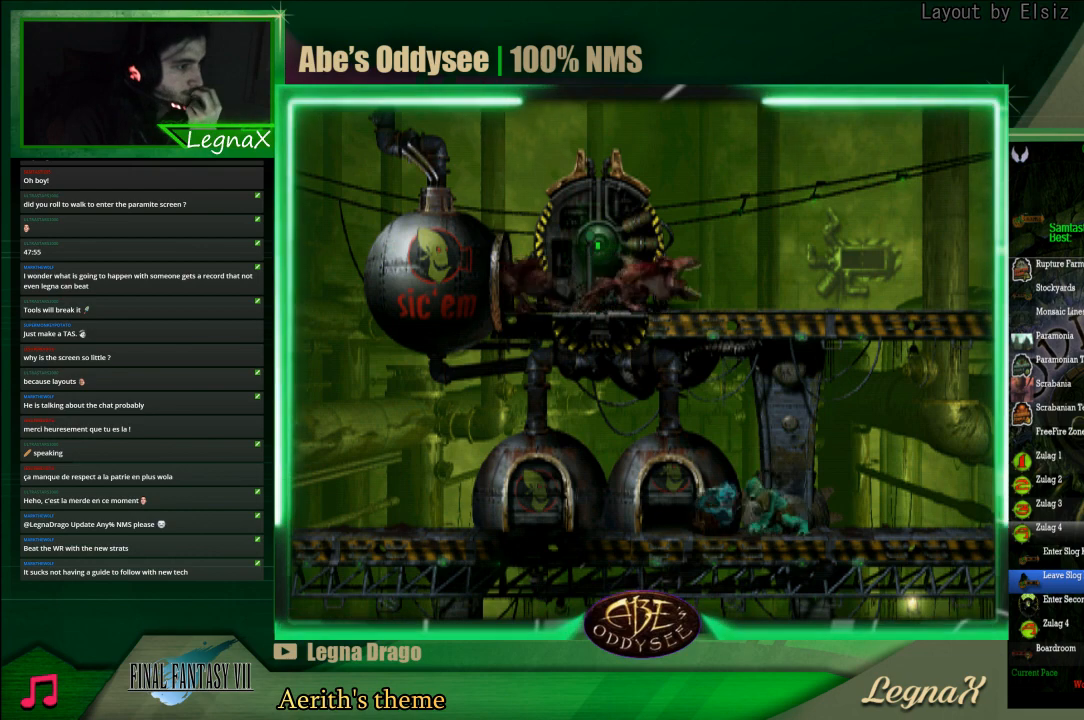
{"buttons": [], "left_stick": "left", "events": []}
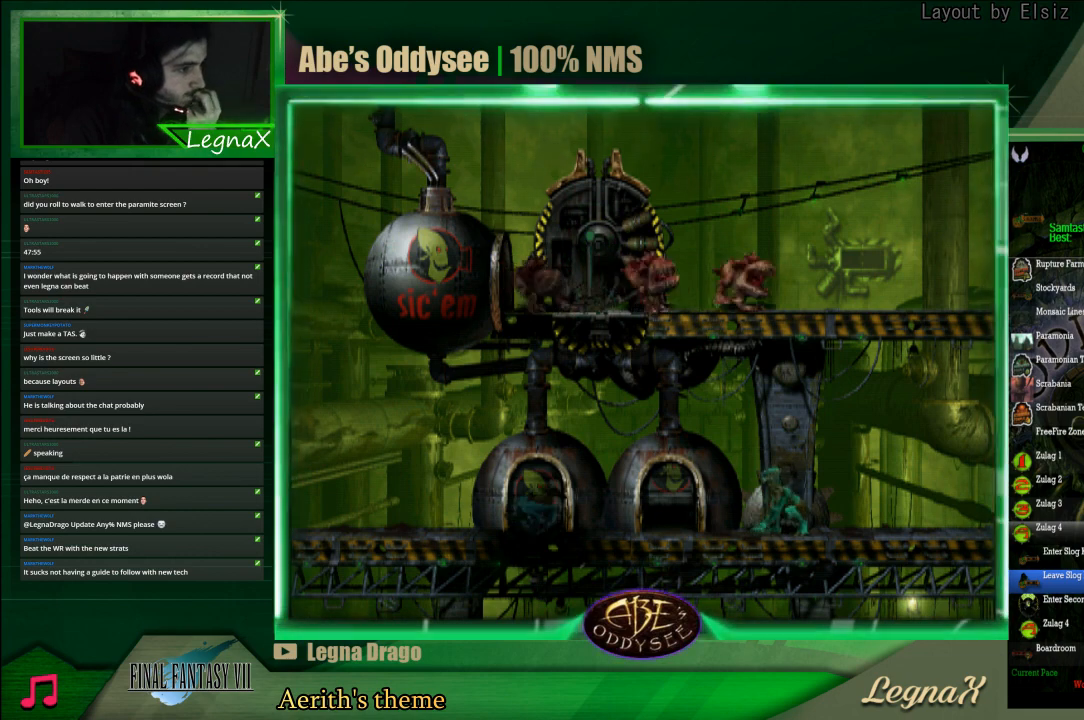
{"buttons": [], "left_stick": "left", "events": []}
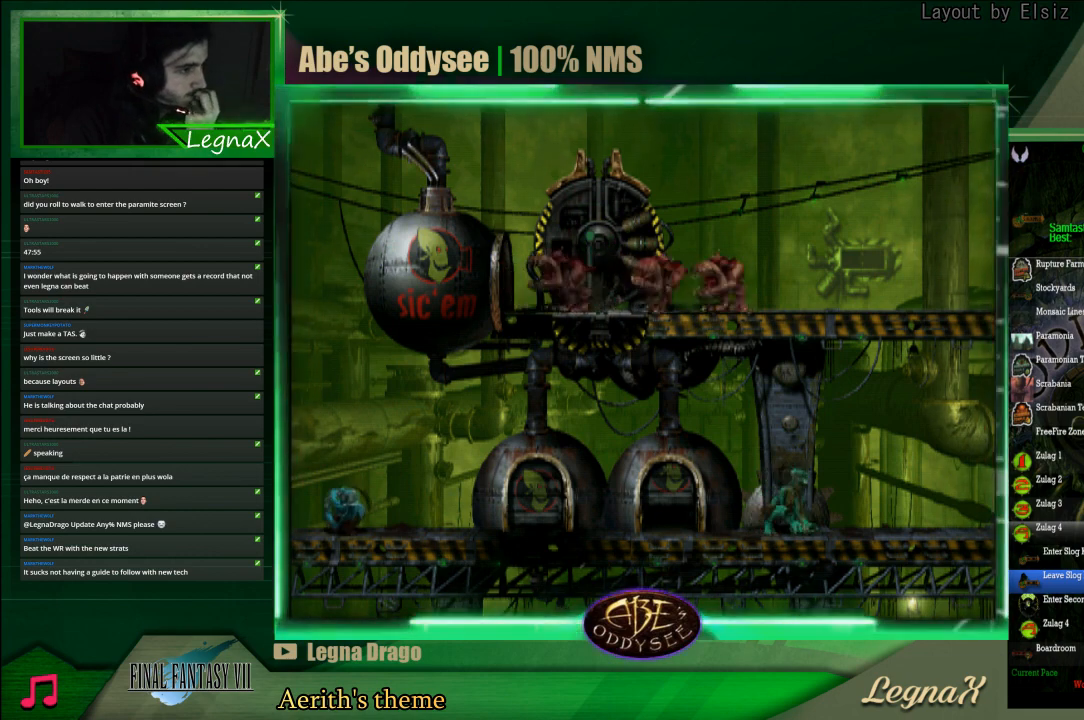
{"buttons": [], "left_stick": "left", "events": []}
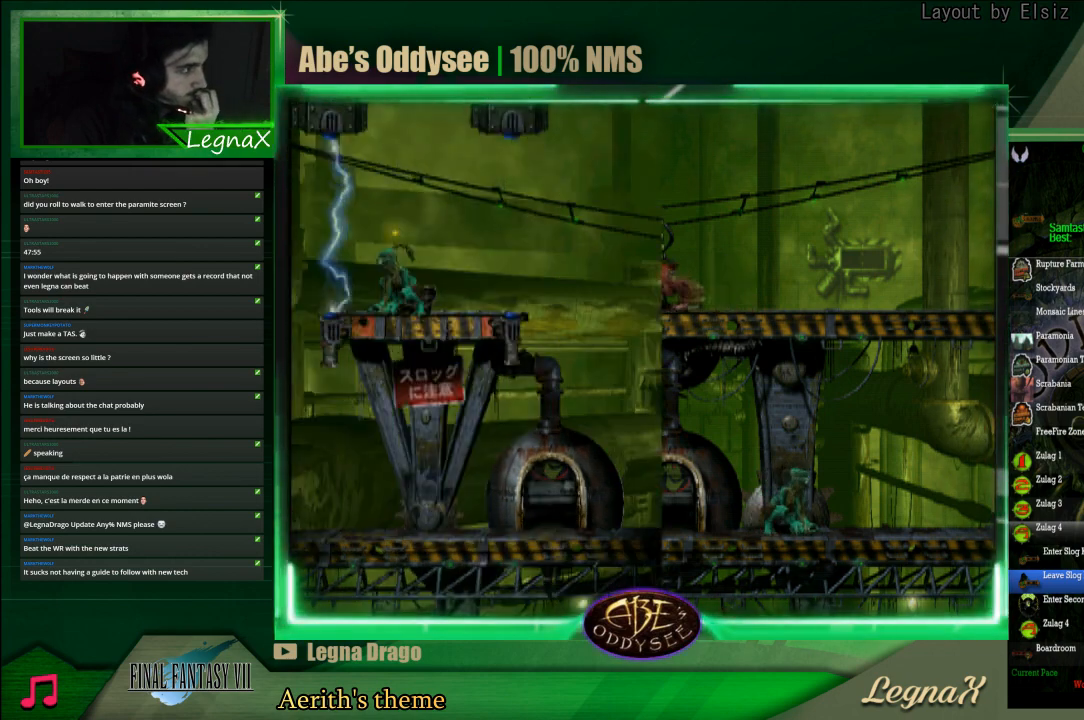
{"buttons": [], "left_stick": "left", "events": []}
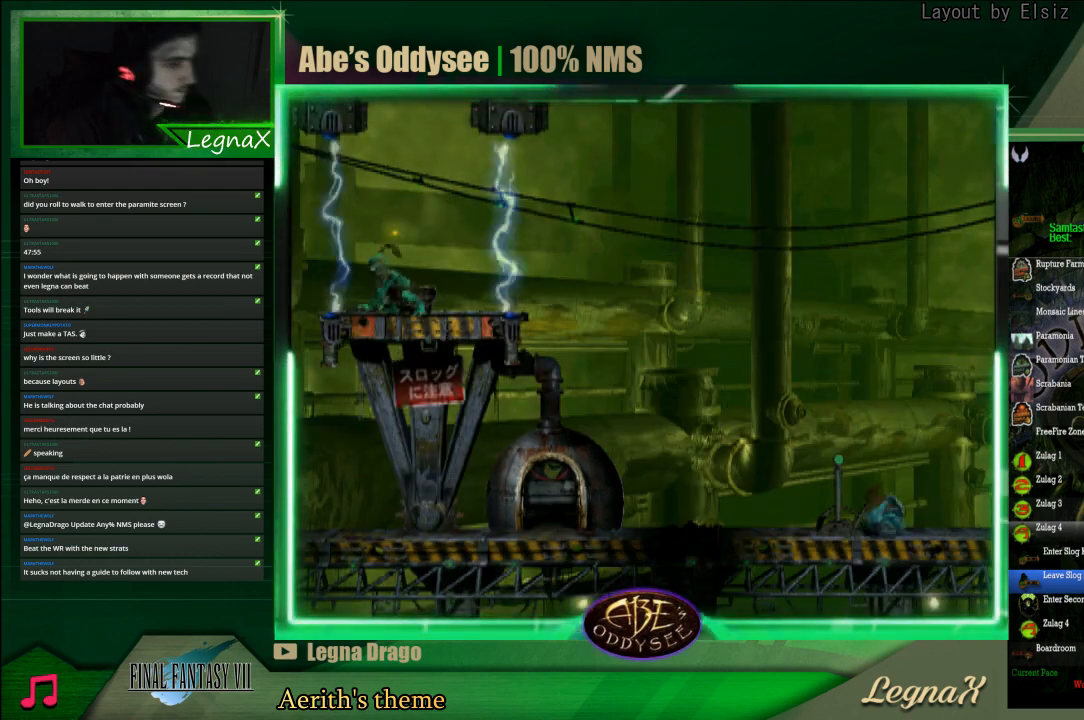
{"buttons": ["R1"], "left_stick": "right", "events": [[167, "R1", "down"], [433, "left_stick", "right"]]}
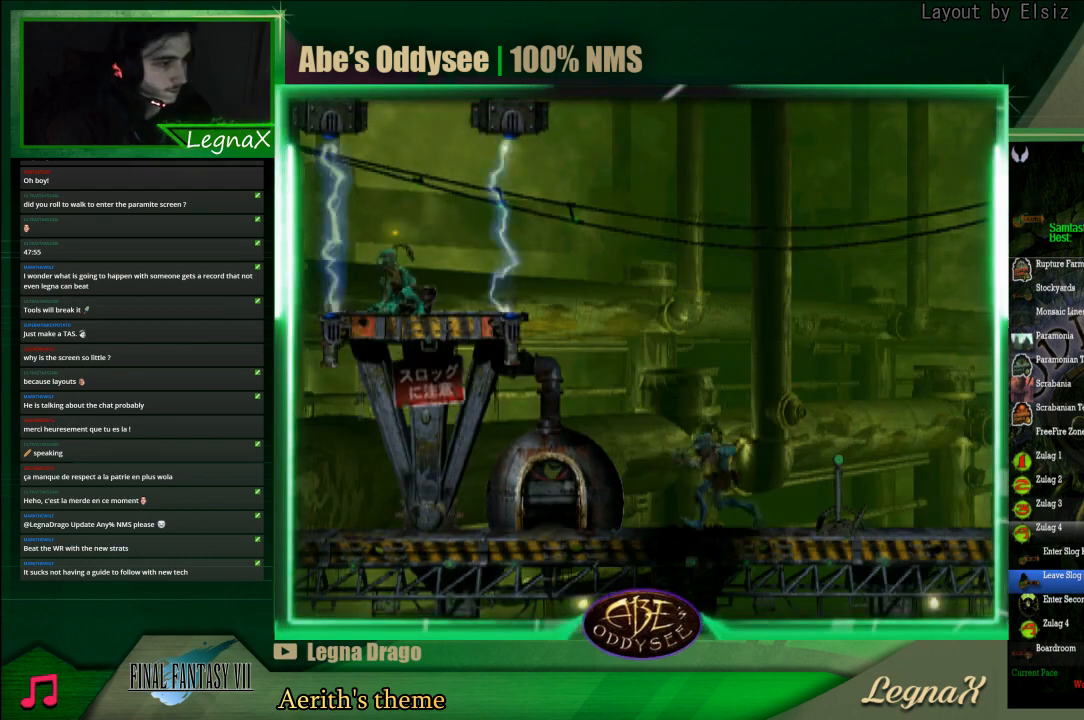
{"buttons": ["R1"], "left_stick": "right", "events": []}
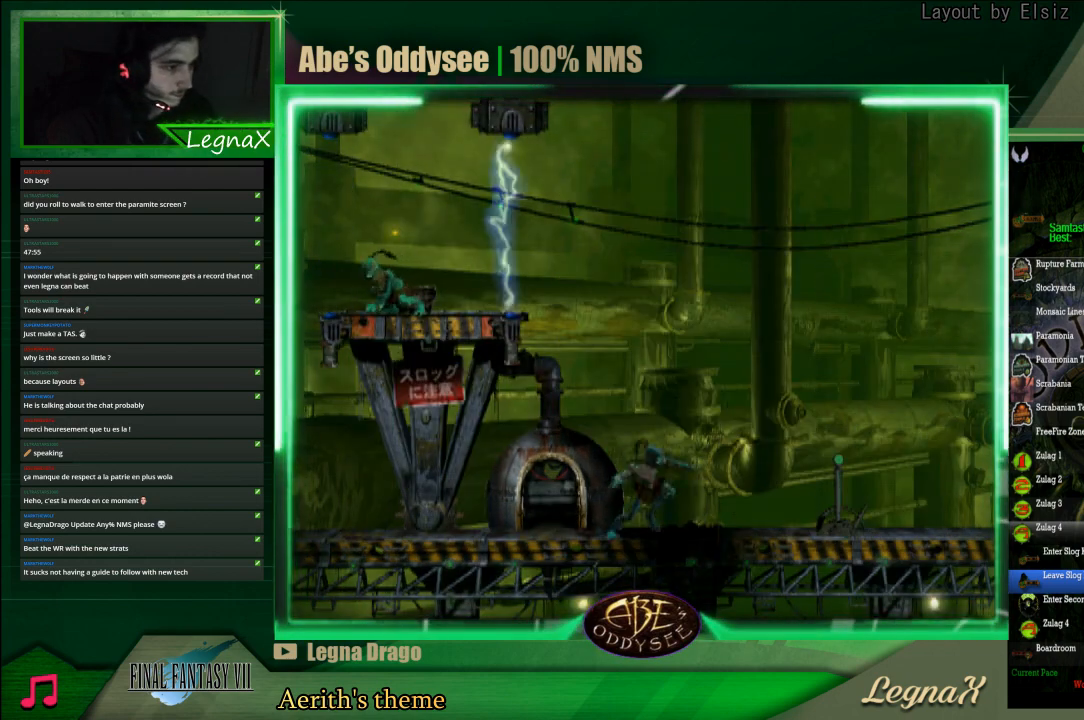
{"buttons": ["R1"], "left_stick": "left", "events": [[100, "left_stick", "left"]]}
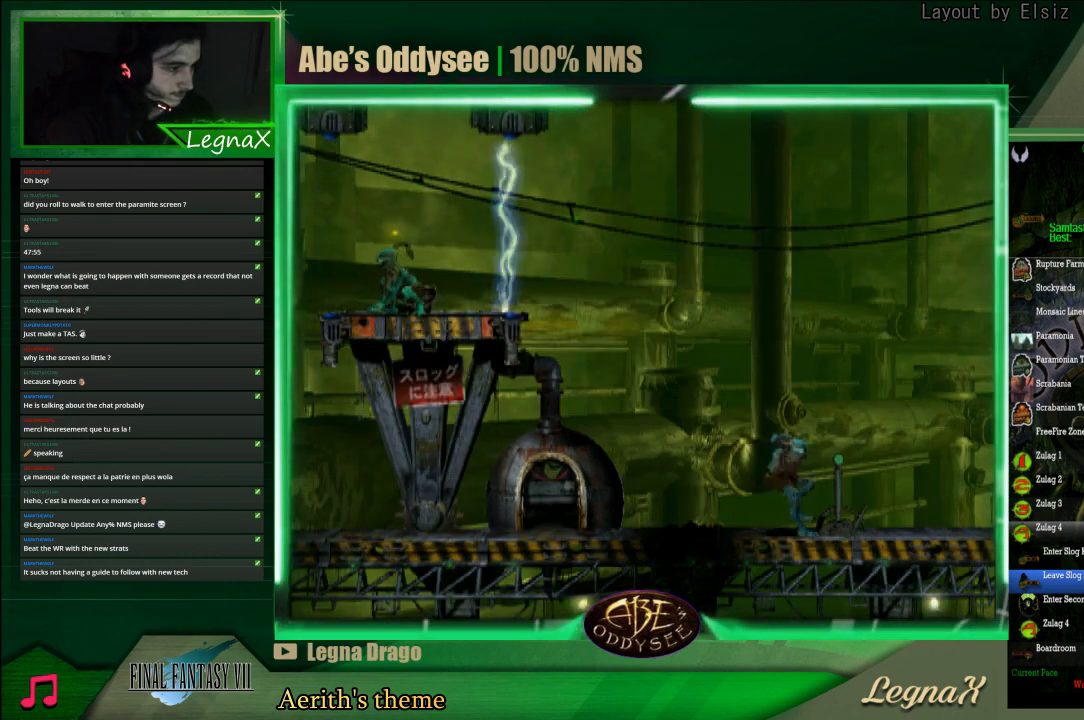
{"buttons": ["CROSS", "R1"], "left_stick": "left", "events": [[300, "CROSS", "down"]]}
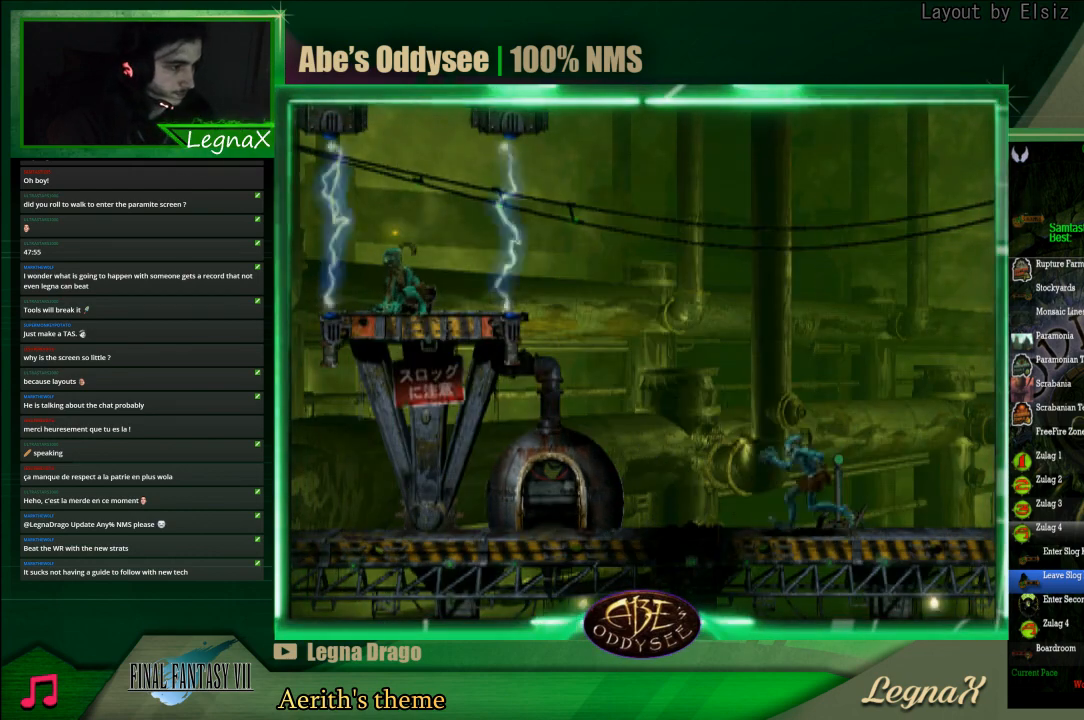
{"buttons": ["CROSS", "R1"], "left_stick": "left", "events": []}
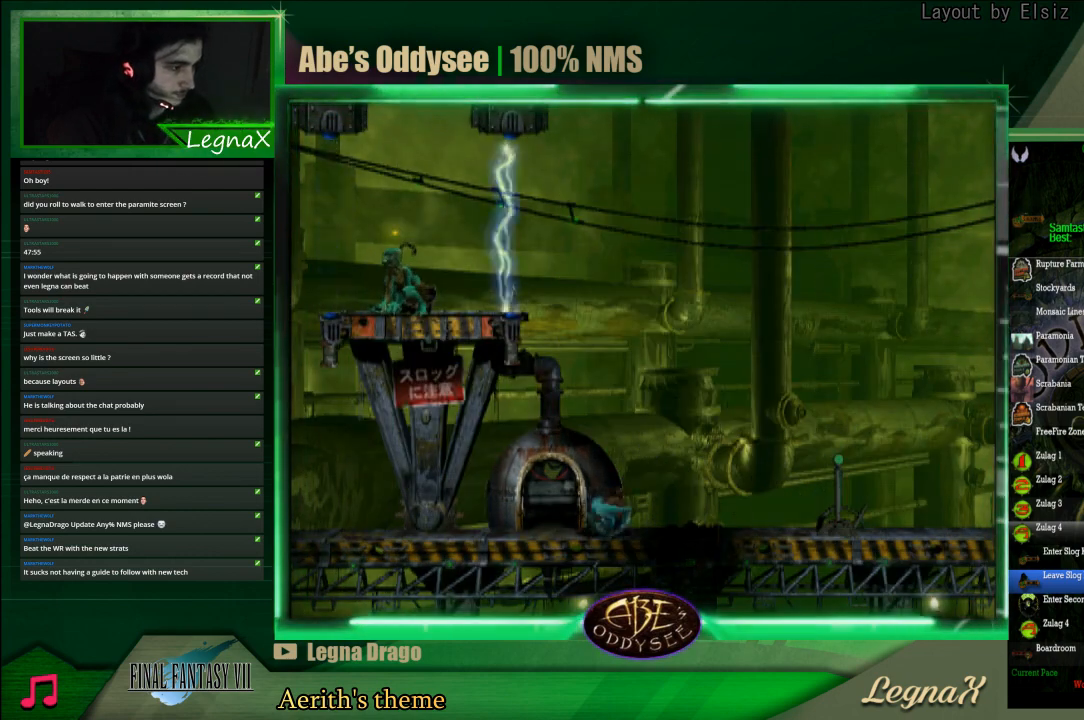
{"buttons": ["CROSS", "R1"], "left_stick": "left", "events": []}
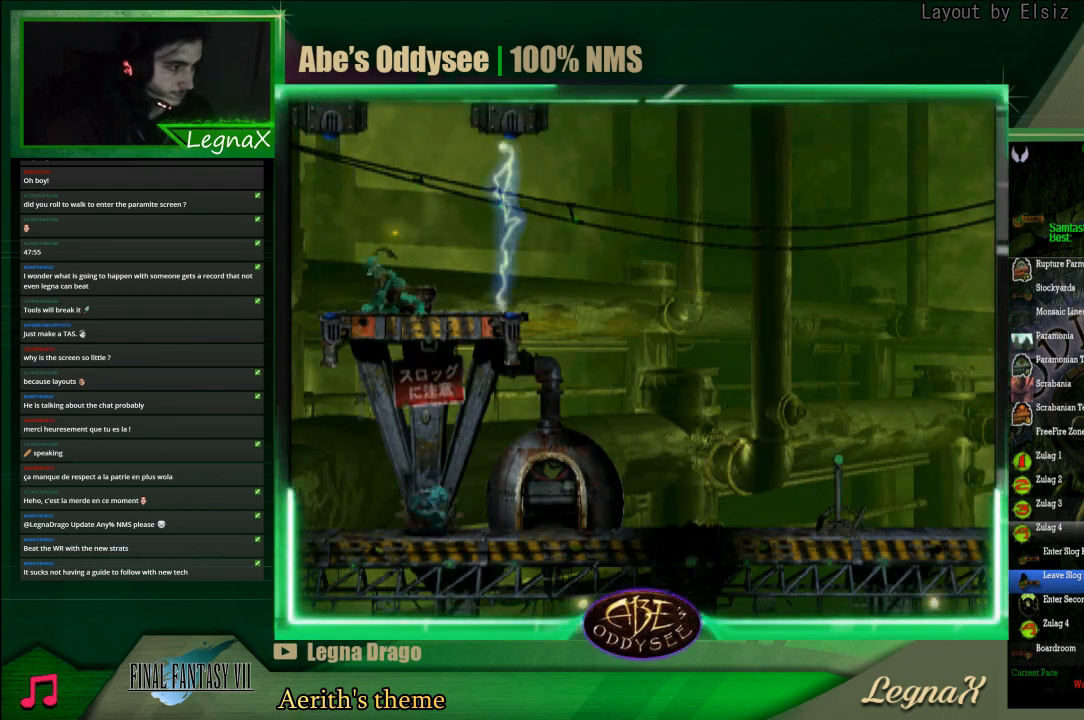
{"buttons": ["CROSS", "R1"], "left_stick": "left", "events": []}
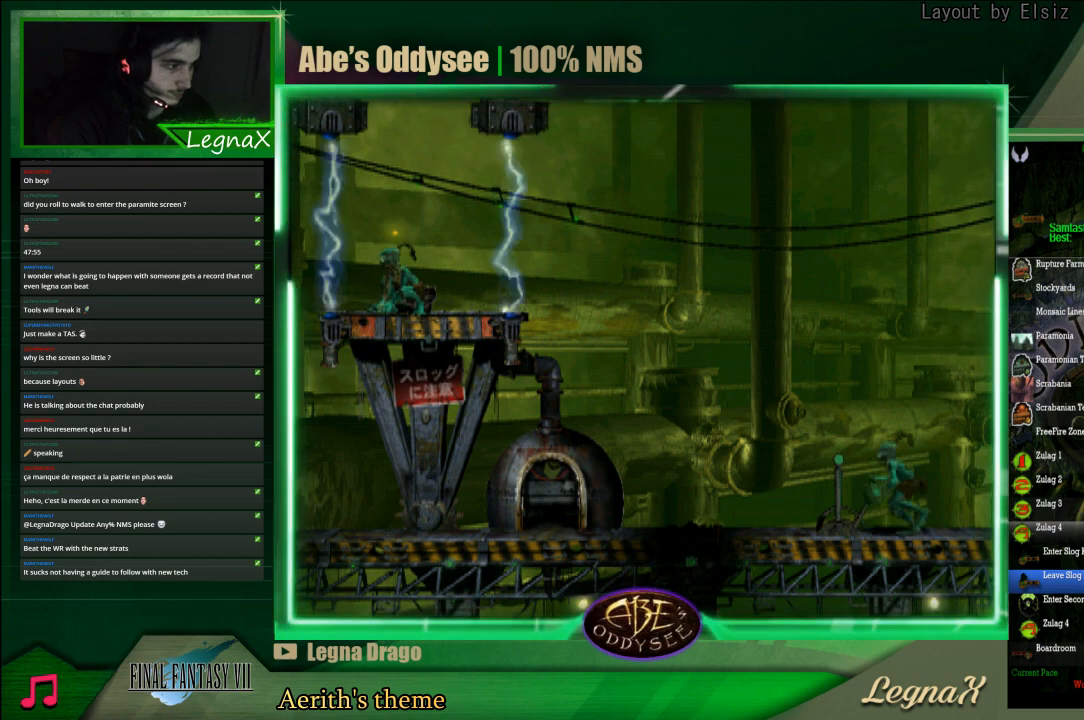
{"buttons": ["CROSS", "R1"], "left_stick": "left", "events": []}
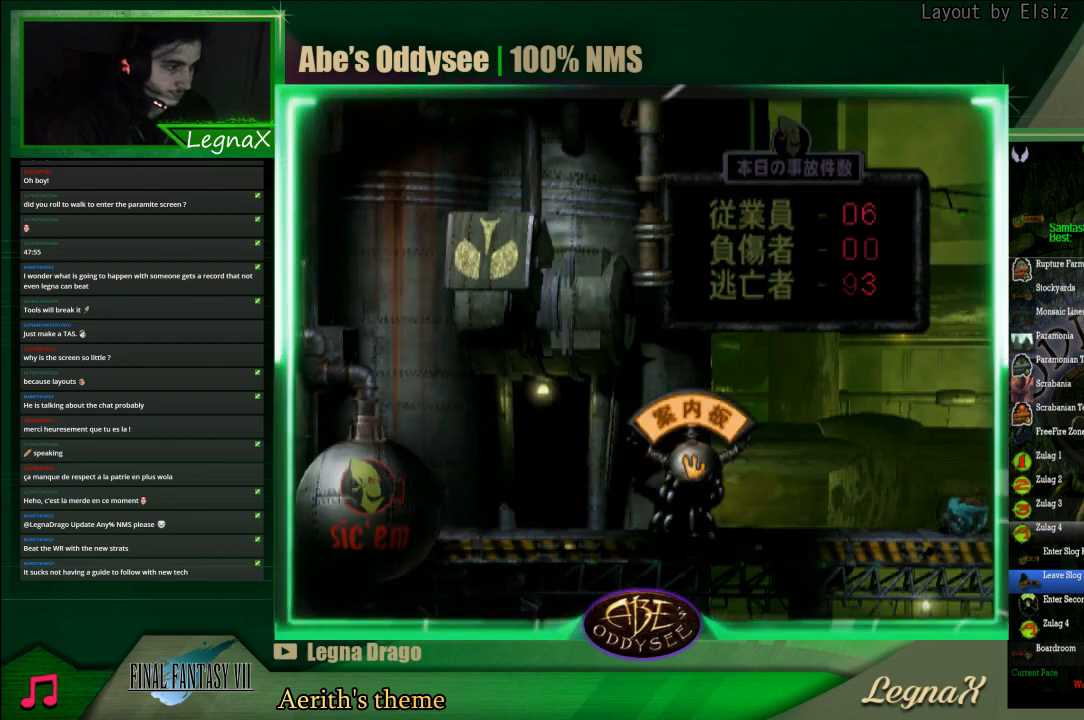
{"buttons": ["CROSS", "R1"], "left_stick": "right", "events": [[500, "left_stick", "right"]]}
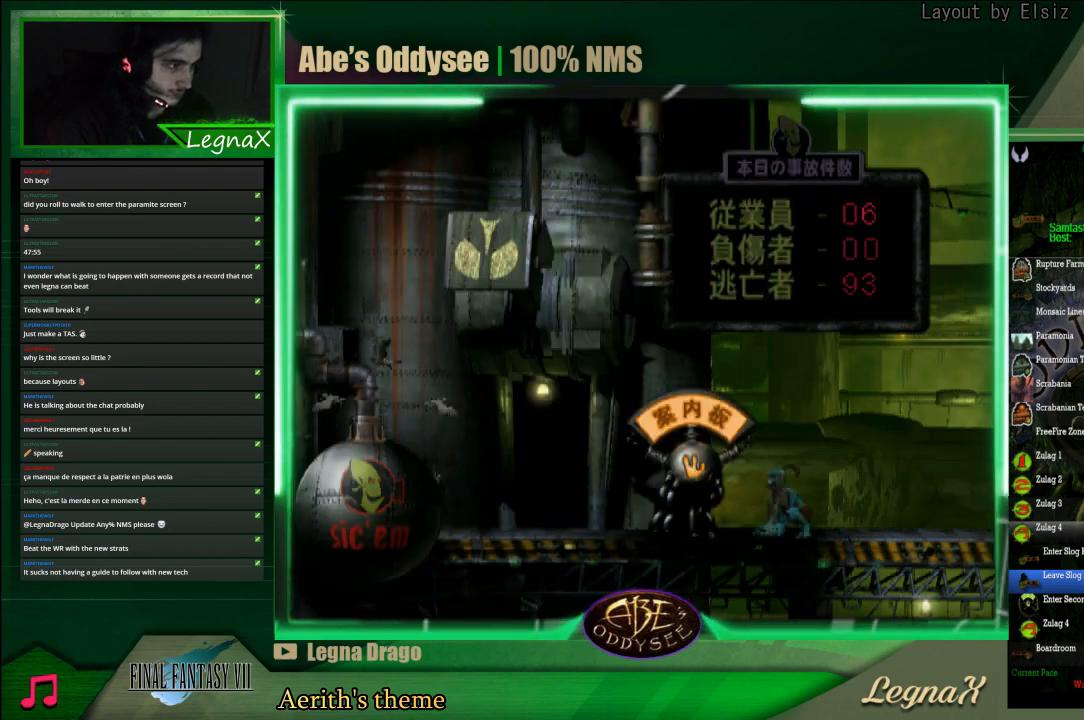
{"buttons": ["CROSS", "R1"], "left_stick": "right", "events": []}
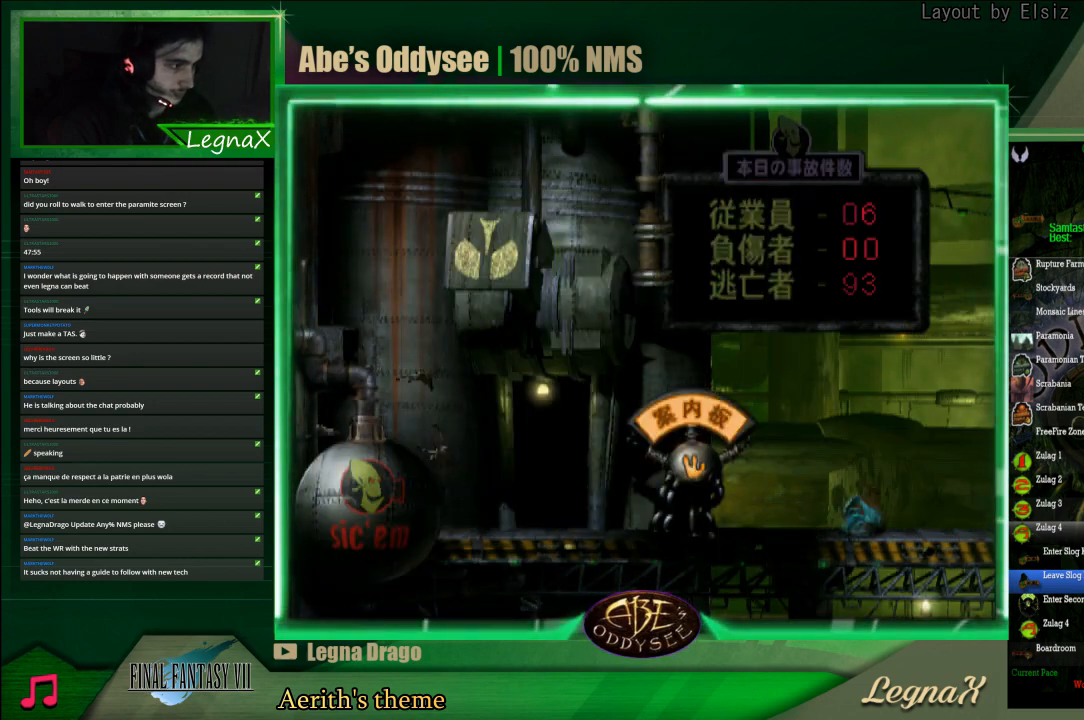
{"buttons": [], "left_stick": "center", "events": [[133, "left_stick", "center"], [233, "left_stick", "left"], [433, "CROSS", "up"], [433, "left_stick", "center"], [467, "R1", "up"]]}
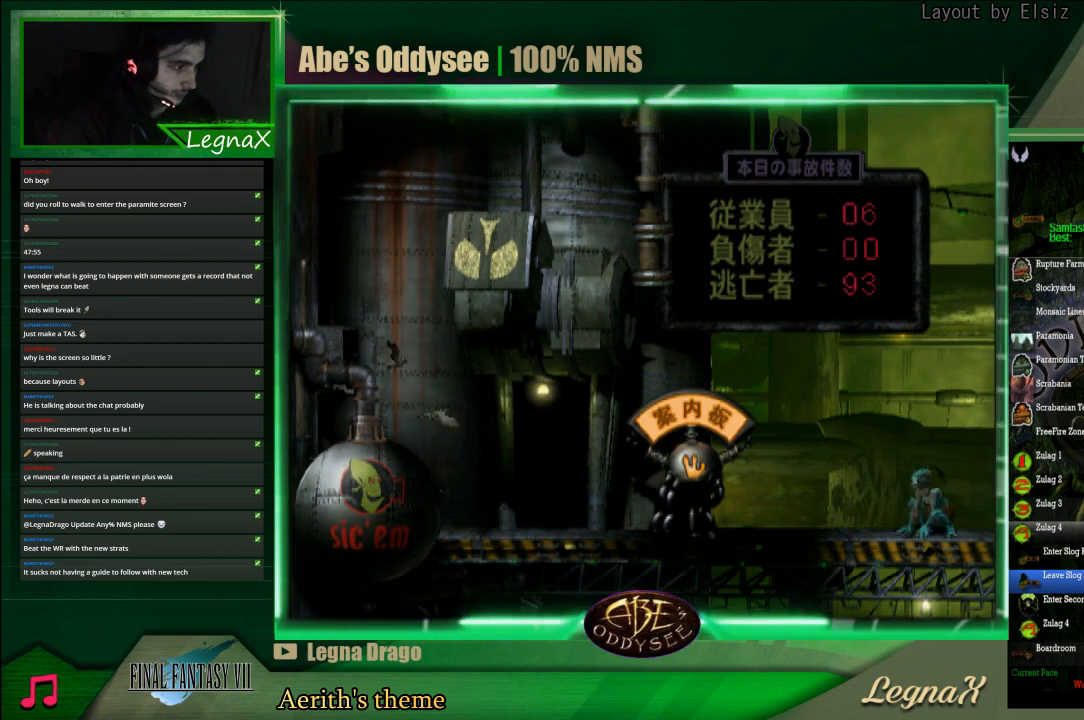
{"buttons": [], "left_stick": "center", "events": [[200, "L1", "down"], [233, "L1", "up"]]}
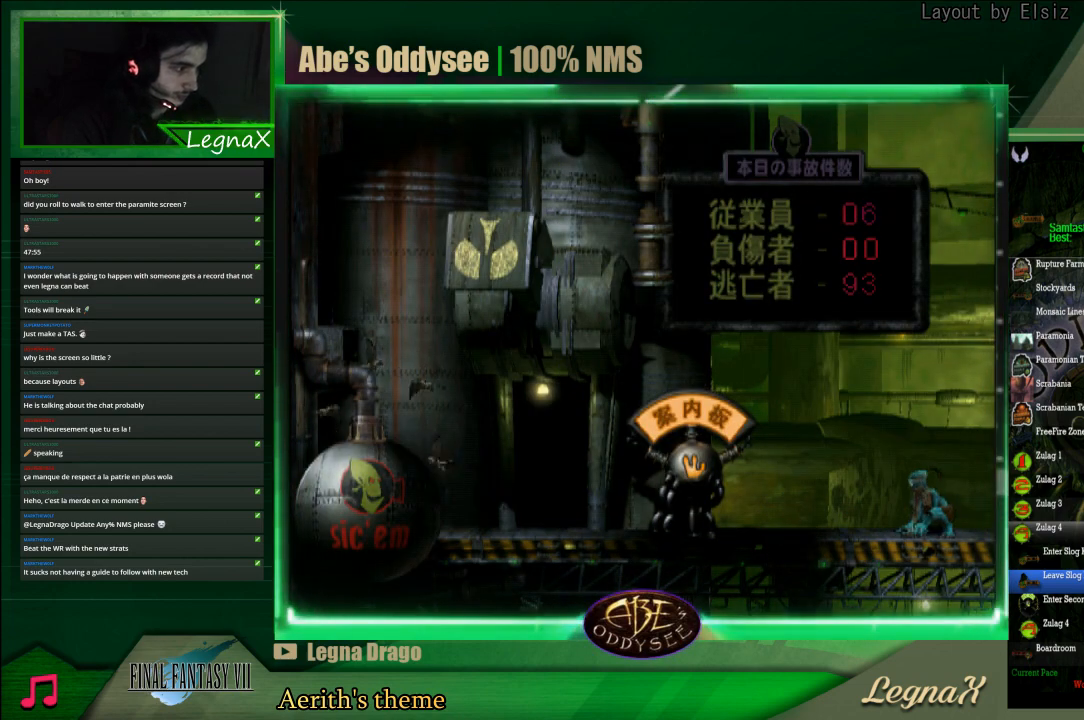
{"buttons": ["CROSS", "L1"], "left_stick": "center", "events": [[467, "L1", "down"], [500, "CROSS", "down"]]}
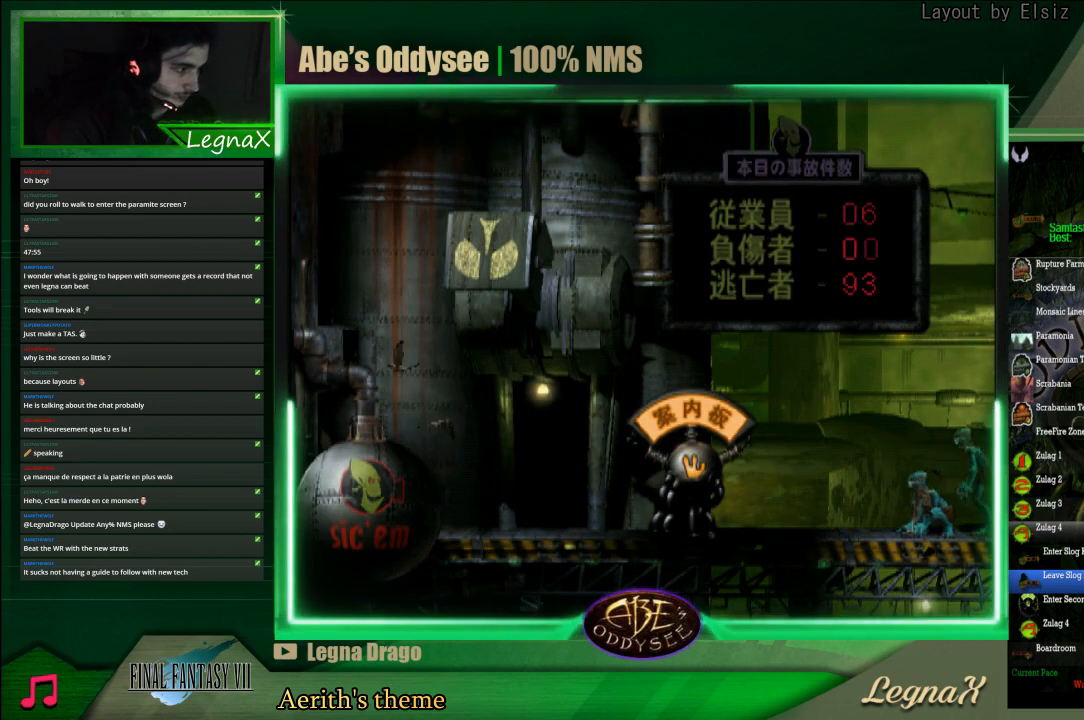
{"buttons": [], "left_stick": "right", "events": [[200, "CROSS", "up"], [267, "L1", "up"], [367, "left_stick", "right"]]}
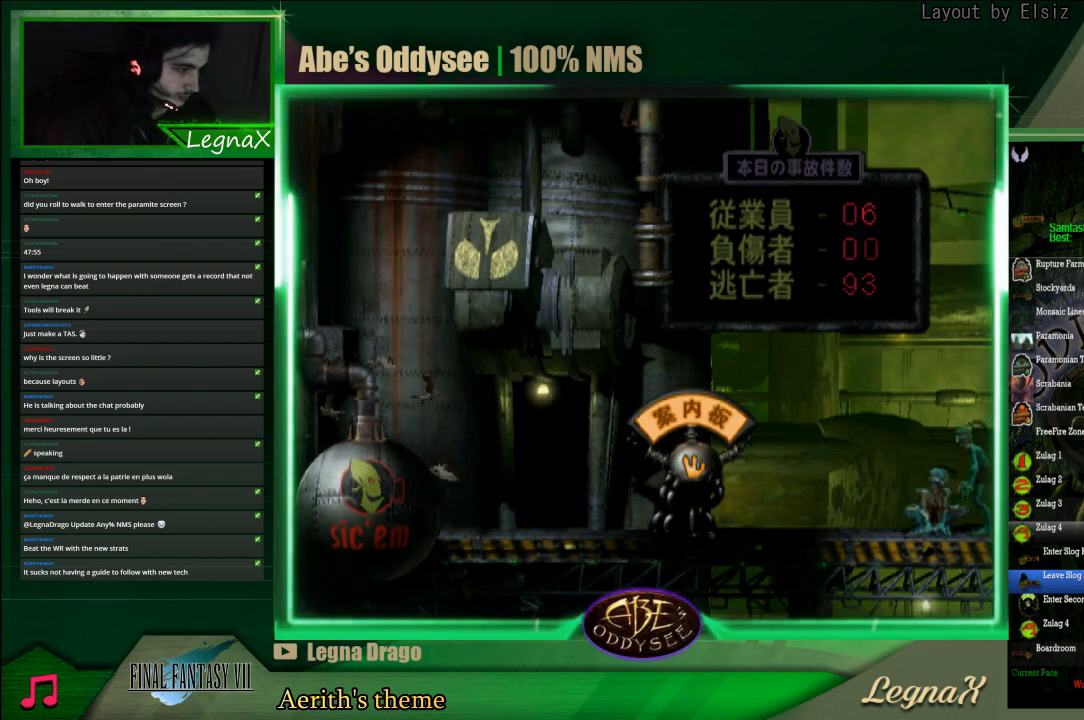
{"buttons": [], "left_stick": "right", "events": []}
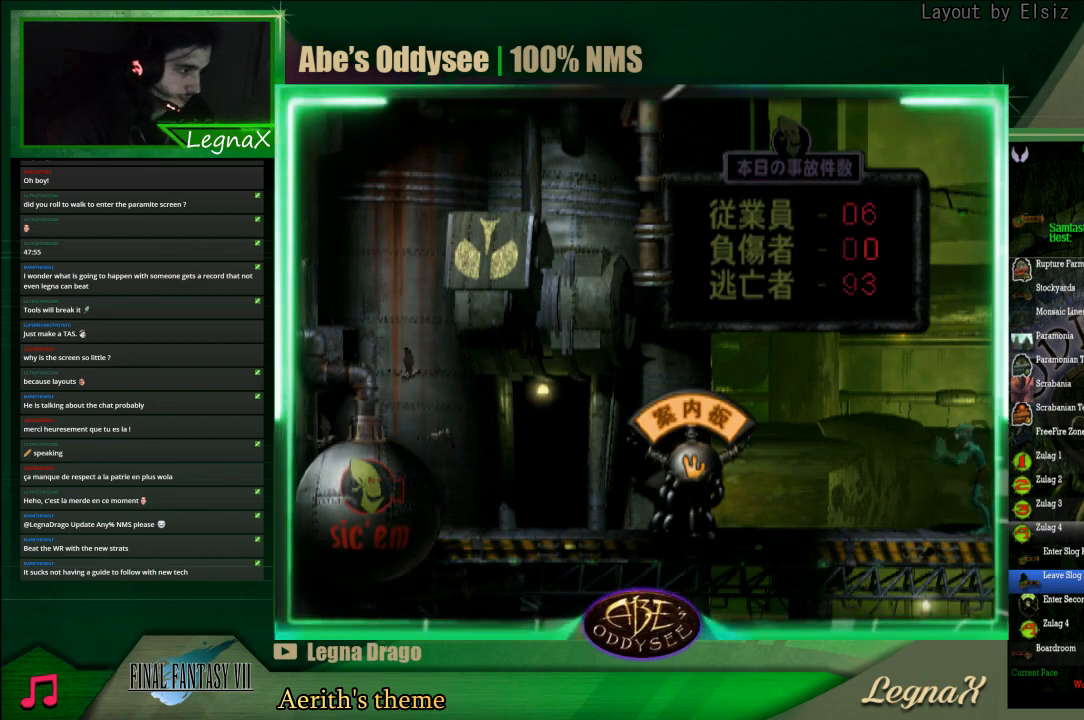
{"buttons": [], "left_stick": "right", "events": []}
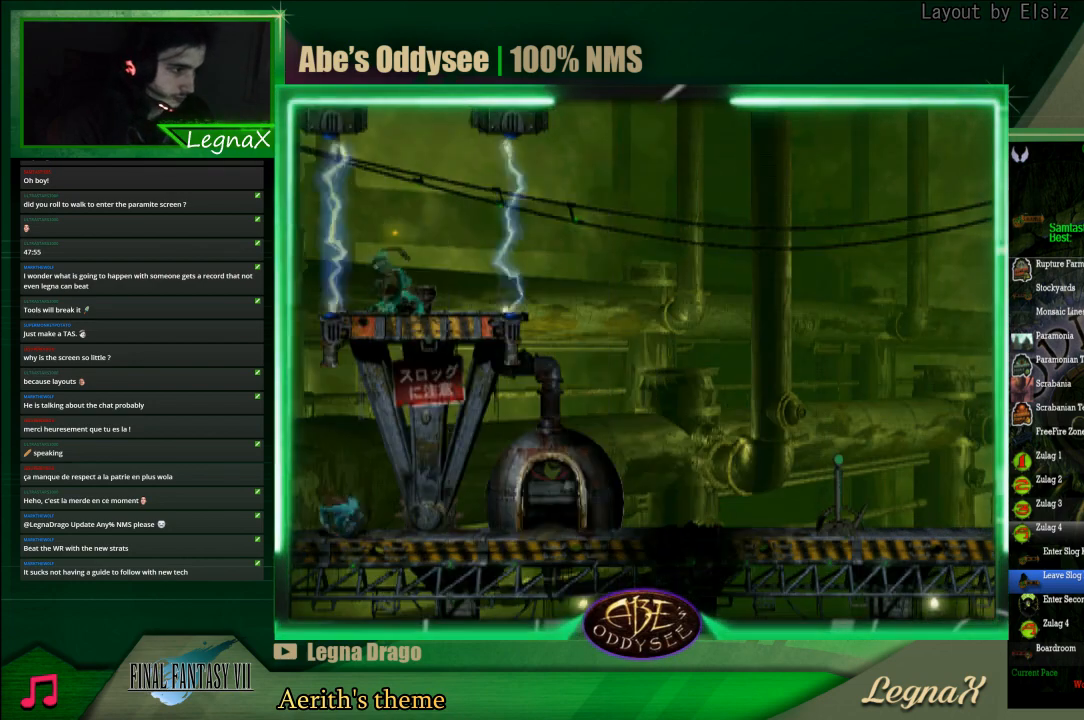
{"buttons": ["CROSS", "R1"], "left_stick": "right", "events": [[233, "CROSS", "down"], [233, "R1", "down"]]}
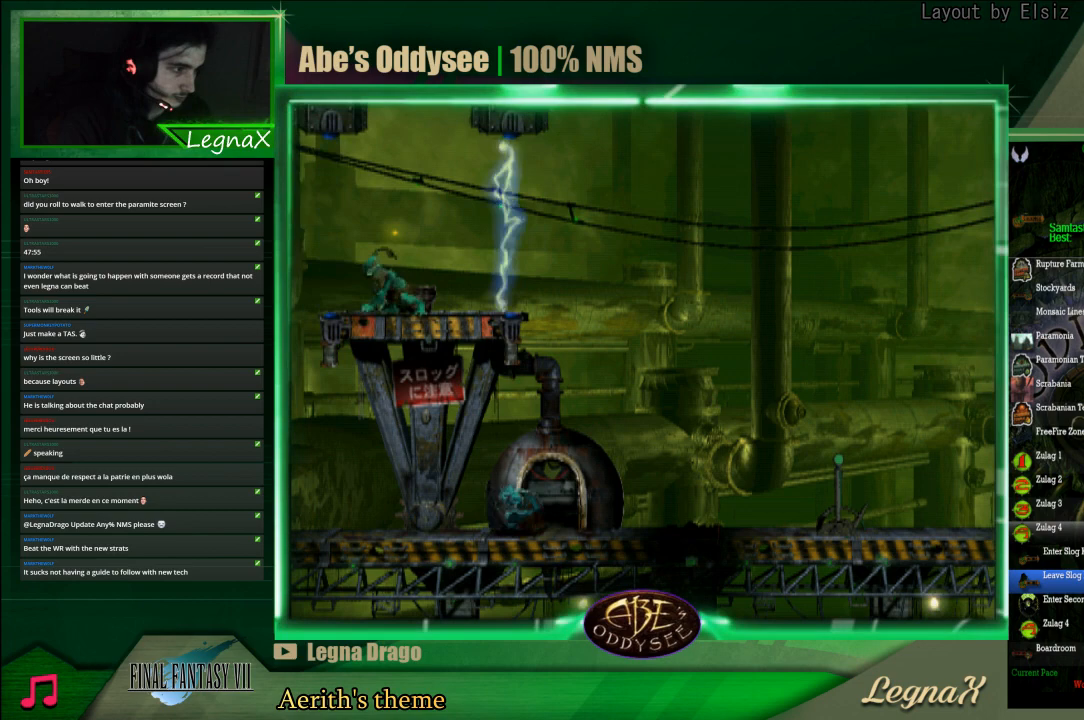
{"buttons": ["CROSS", "R1"], "left_stick": "right", "events": []}
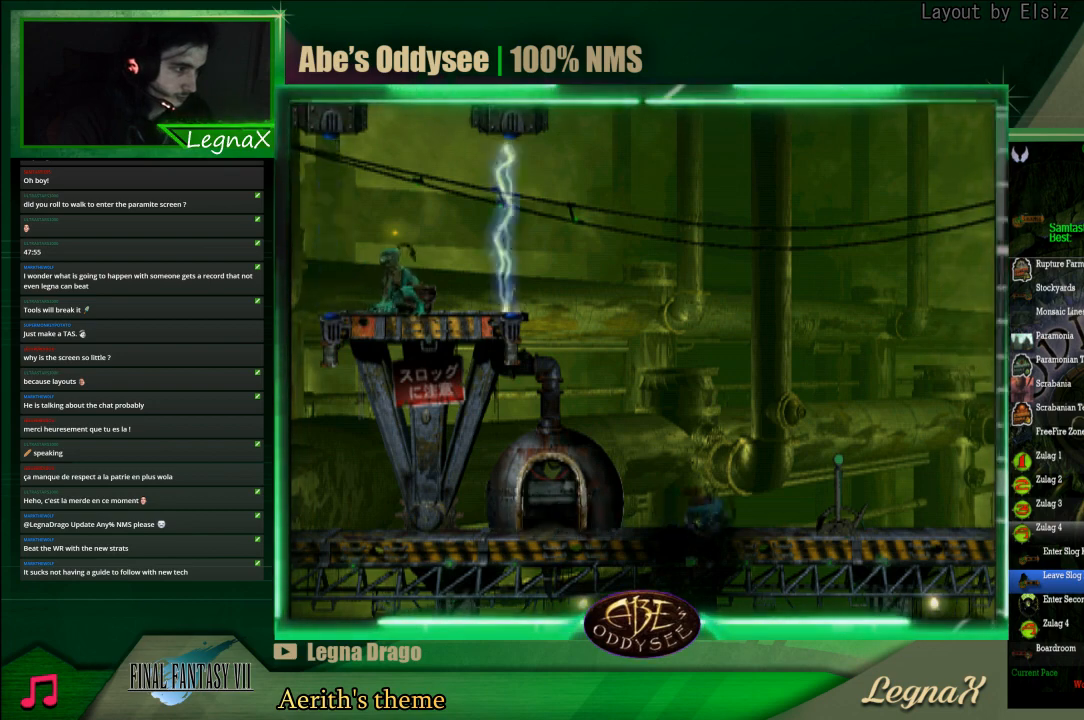
{"buttons": [], "left_stick": "center", "events": [[233, "R1", "up"], [233, "left_stick", "center"], [267, "CROSS", "up"], [267, "L1", "down"], [367, "TRIANGLE", "down"], [500, "L1", "up"], [500, "TRIANGLE", "up"]]}
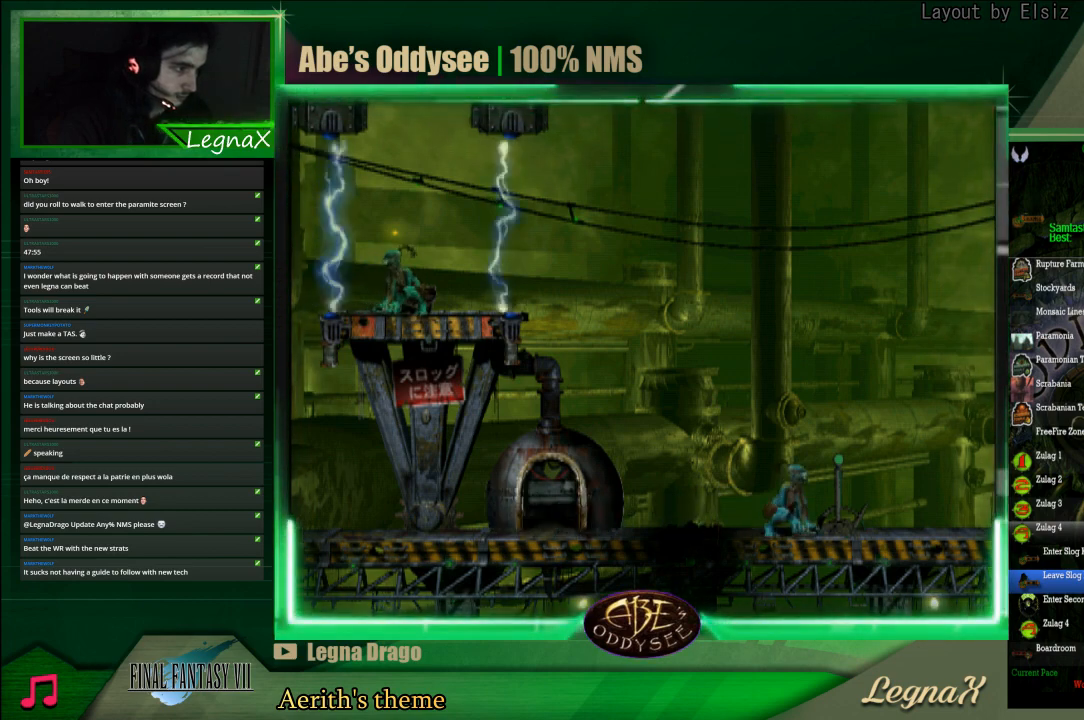
{"buttons": [], "left_stick": "center", "events": [[367, "left_stick", "up"], [500, "left_stick", "center"]]}
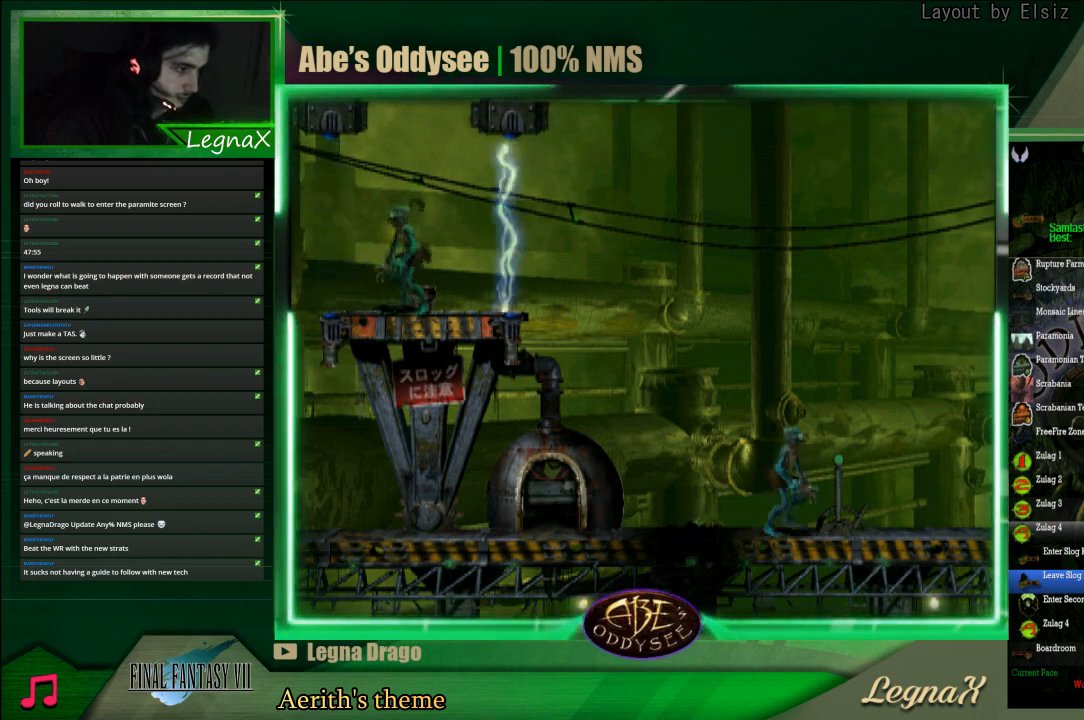
{"buttons": ["L1"], "left_stick": "center", "events": [[100, "SQUARE", "down"], [167, "SQUARE", "up"], [233, "SQUARE", "down"], [300, "SQUARE", "up"], [333, "SQUARE", "down"], [433, "SQUARE", "up"], [467, "L1", "down"]]}
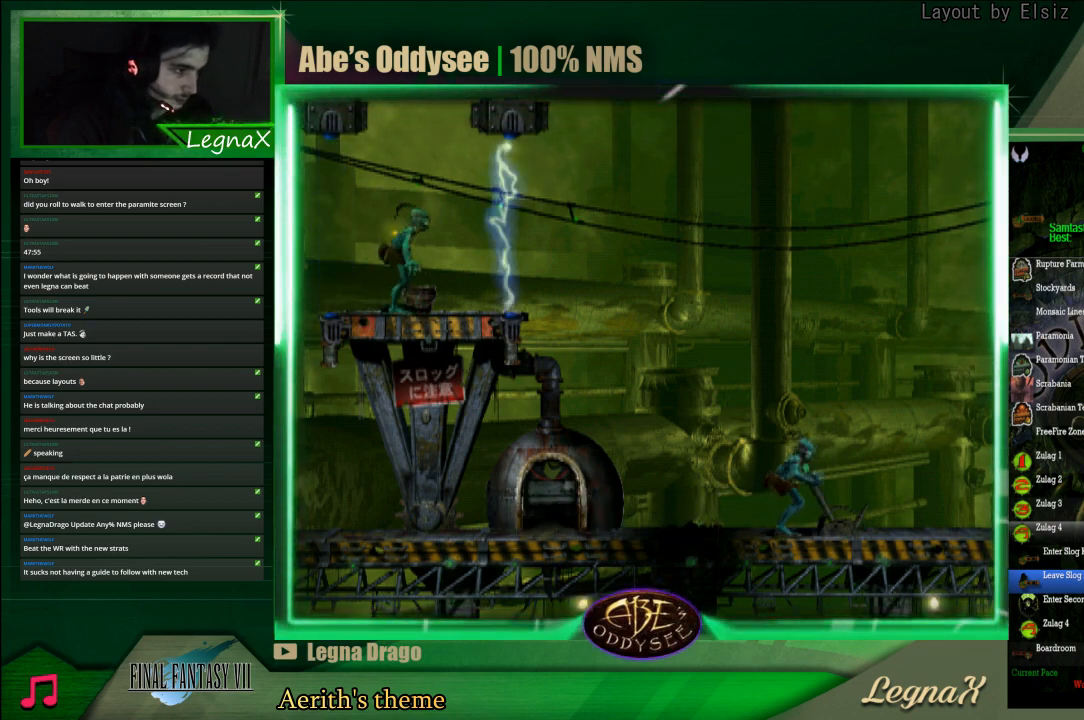
{"buttons": ["SQUARE", "L1"], "left_stick": "center", "events": [[367, "SQUARE", "down"]]}
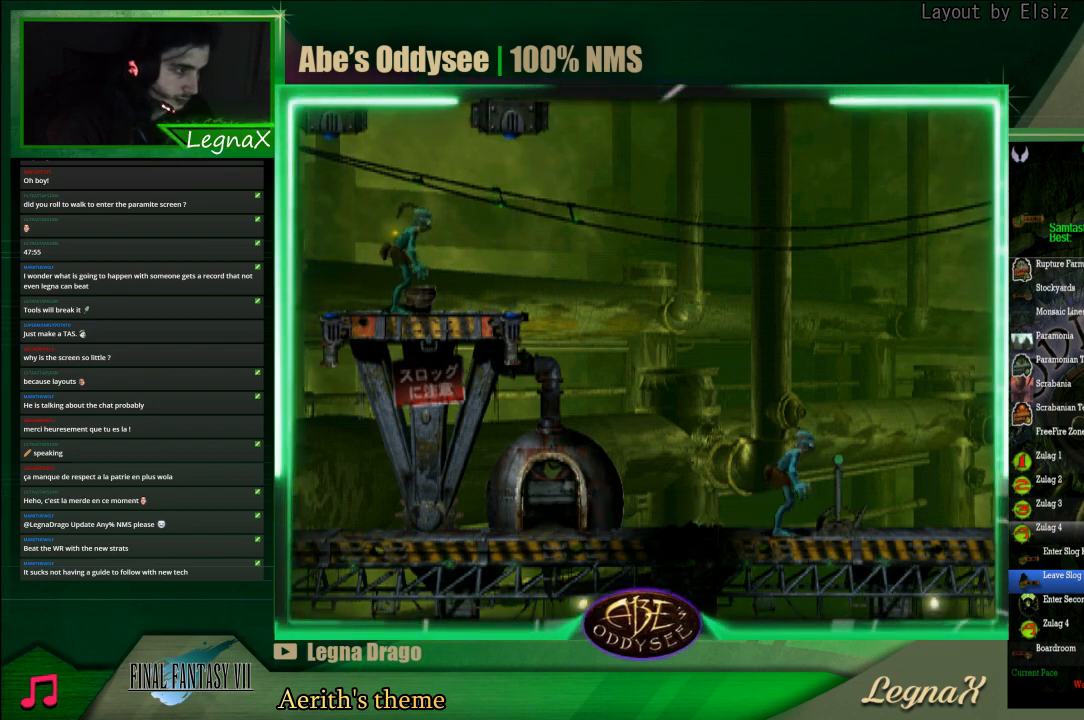
{"buttons": [], "left_stick": "left", "events": [[167, "L1", "up"], [200, "SQUARE", "up"], [333, "left_stick", "left"]]}
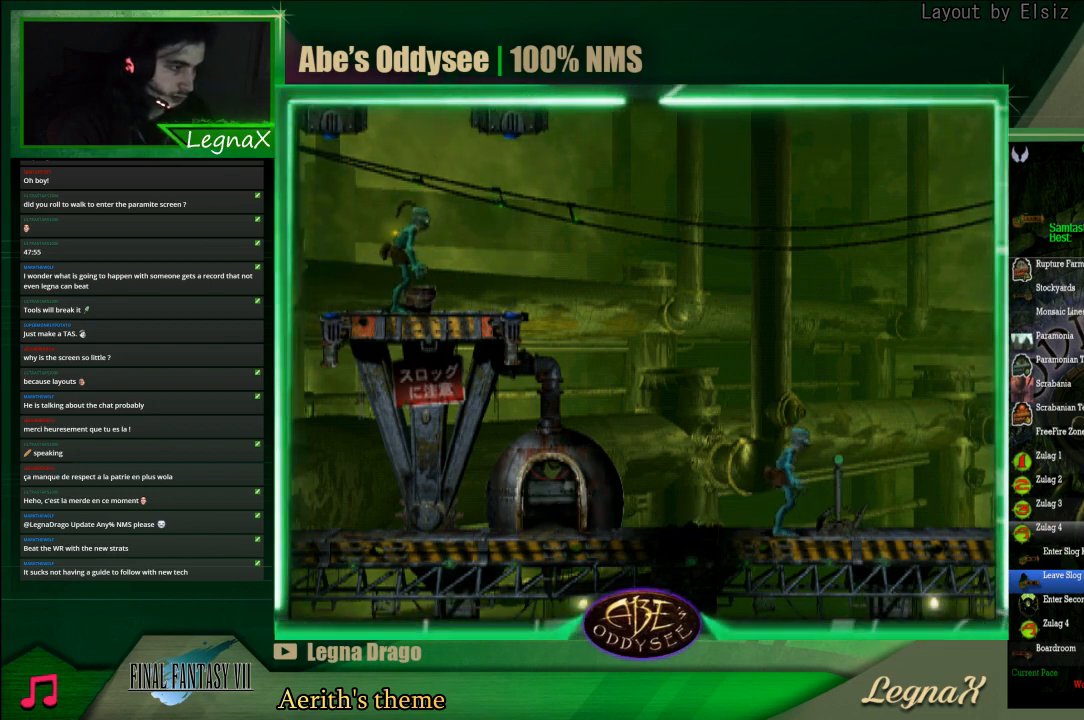
{"buttons": ["R1"], "left_stick": "center", "events": [[133, "left_stick", "center"], [267, "R1", "down"]]}